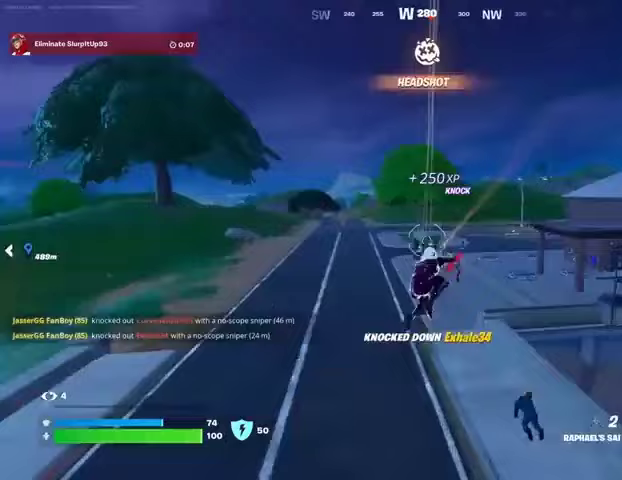
Gameplay with a controller (PlayStation layout); each line is a JSON object with the inputs held at the frame after it. "events" lists button and stick changes between this image and that frame as [ms after this image, input, new state], when the widget could be followed in between. Not read: L1 R1 SELECT START.
{"buttons": [], "left_stick": "down-left", "right_stick": "center", "events": [[267, "left_stick", "down-left"]]}
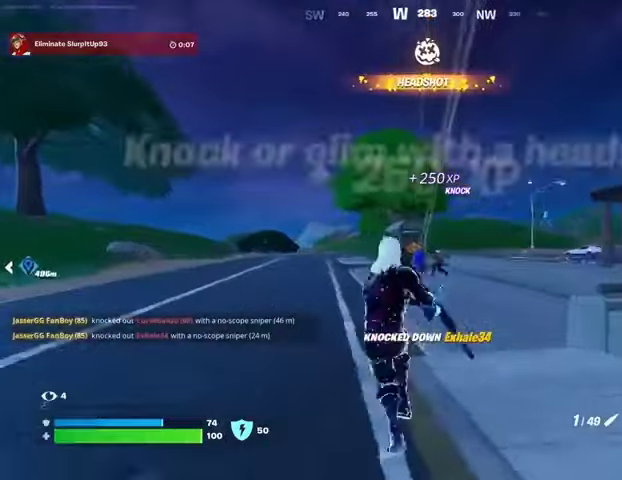
{"buttons": ["L2"], "left_stick": "up-right", "right_stick": "center", "events": [[133, "L2", "down"], [167, "left_stick", "right"], [200, "right_stick", "right"], [300, "right_stick", "left"], [367, "left_stick", "up-right"], [433, "right_stick", "center"]]}
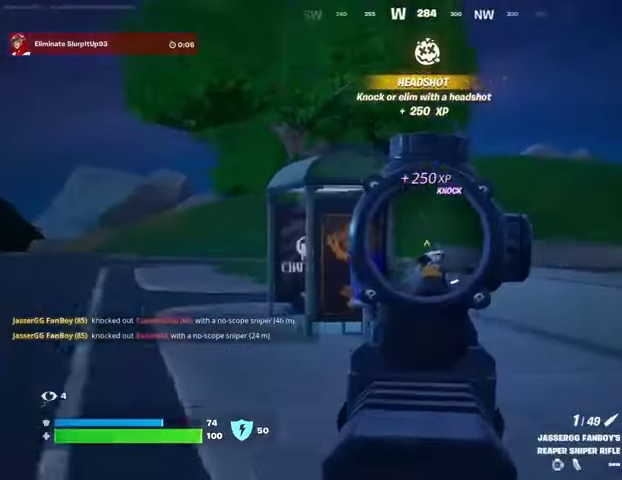
{"buttons": [], "left_stick": "up-left", "right_stick": "center", "events": [[133, "right_stick", "down-left"], [167, "L2", "up"], [167, "left_stick", "up-left"], [200, "L3", "down"], [200, "R2", "down"], [200, "right_stick", "left"], [267, "L3", "up"], [267, "R2", "up"], [300, "right_stick", "down-left"], [467, "right_stick", "center"]]}
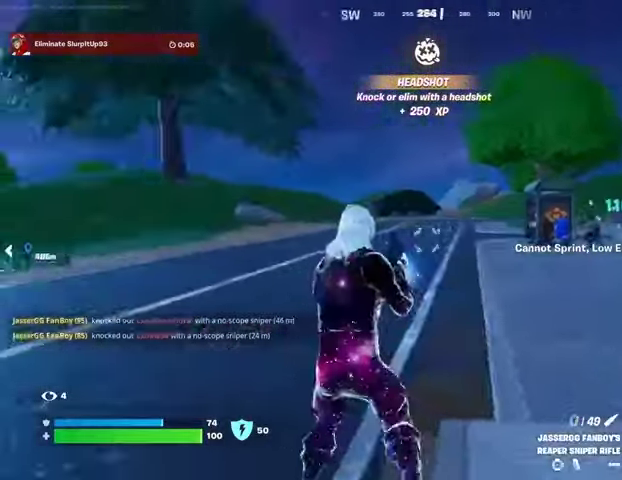
{"buttons": ["R2"], "left_stick": "up-left", "right_stick": "center", "events": [[33, "right_stick", "right"], [133, "left_stick", "up"], [133, "right_stick", "center"], [267, "left_stick", "up-right"], [300, "right_stick", "up-left"], [367, "right_stick", "center"], [500, "R2", "down"], [500, "left_stick", "up-left"]]}
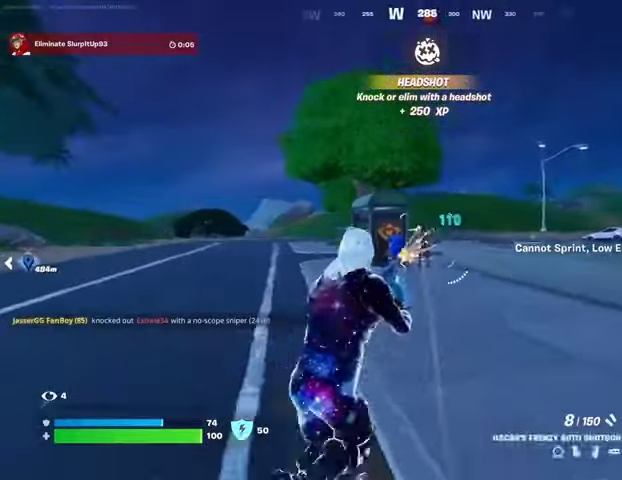
{"buttons": [], "left_stick": "up", "right_stick": "center", "events": [[67, "R2", "up"], [200, "left_stick", "up"], [367, "R2", "down"], [433, "R2", "up"]]}
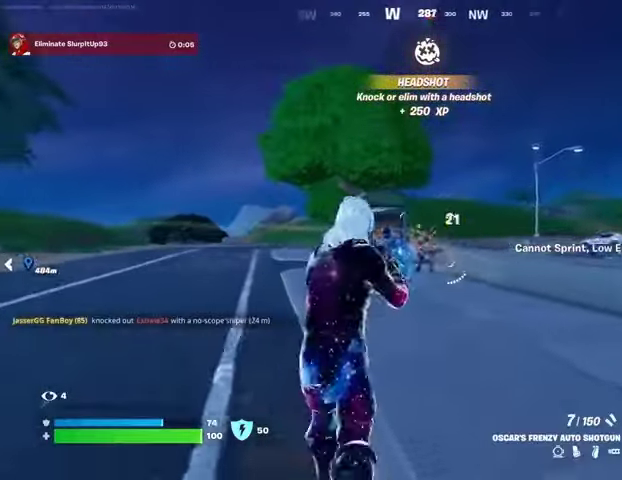
{"buttons": ["L3"], "left_stick": "up", "right_stick": "center", "events": [[267, "R2", "down"], [367, "R2", "up"], [467, "L3", "down"]]}
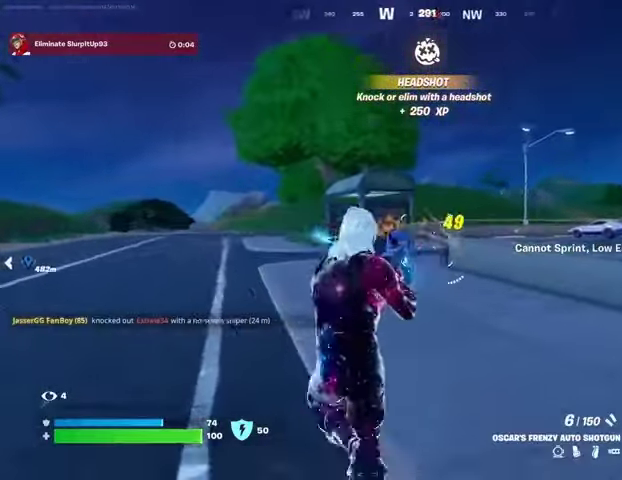
{"buttons": [], "left_stick": "up-right", "right_stick": "center", "events": [[67, "L3", "up"], [100, "right_stick", "right"], [267, "right_stick", "center"], [333, "right_stick", "left"], [400, "left_stick", "up-right"], [467, "right_stick", "center"]]}
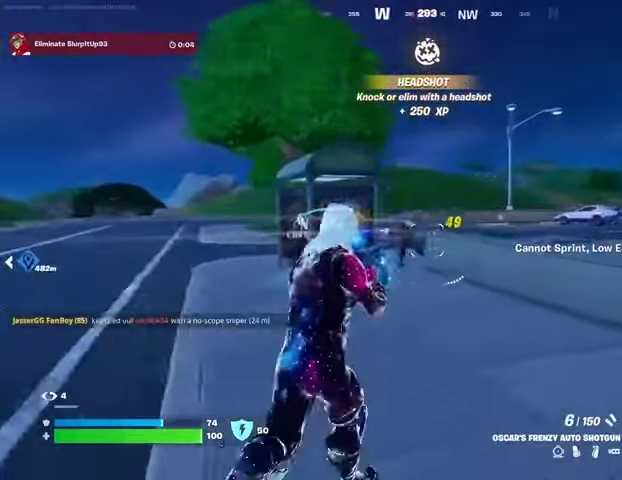
{"buttons": [], "left_stick": "up", "right_stick": "center", "events": [[100, "right_stick", "up"], [167, "left_stick", "up-left"], [200, "R2", "down"], [200, "right_stick", "center"], [267, "R2", "up"], [433, "left_stick", "up"]]}
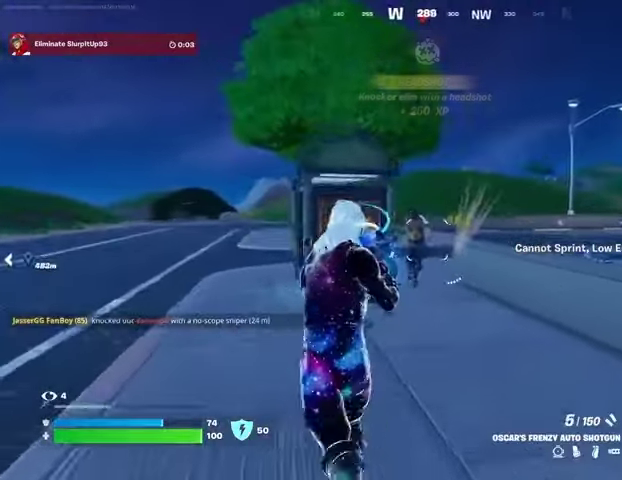
{"buttons": [], "left_stick": "up-right", "right_stick": "center", "events": [[33, "R2", "down"], [100, "R2", "up"], [100, "left_stick", "up-left"], [167, "right_stick", "left"], [200, "L3", "down"], [300, "L3", "up"], [467, "right_stick", "center"], [500, "left_stick", "up-right"]]}
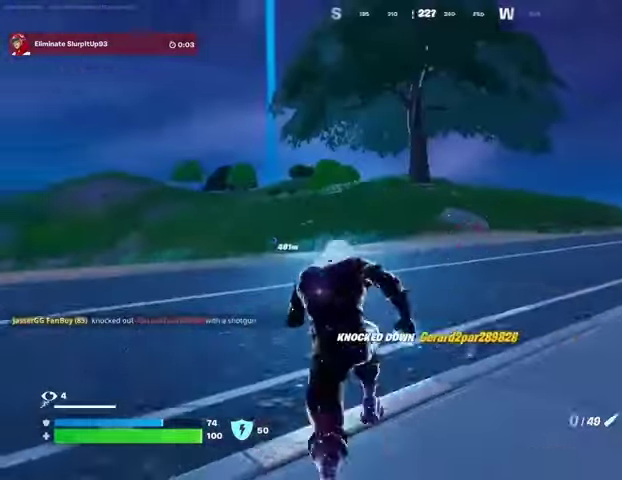
{"buttons": [], "left_stick": "up", "right_stick": "center", "events": [[300, "right_stick", "right"], [333, "left_stick", "up"], [500, "right_stick", "center"]]}
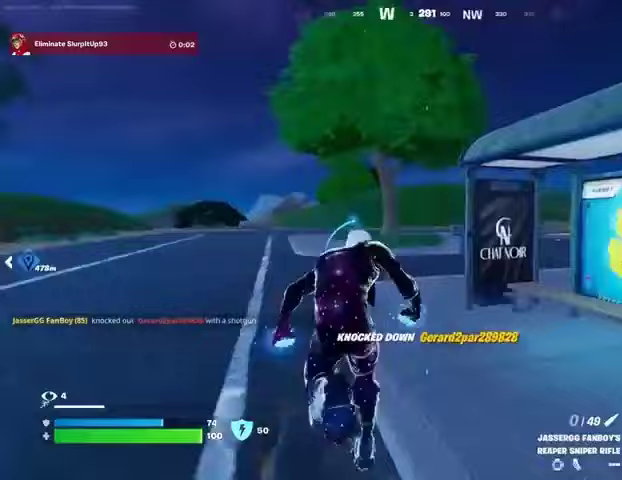
{"buttons": [], "left_stick": "up-left", "right_stick": "center", "events": [[100, "right_stick", "right"], [133, "R3", "down"], [167, "left_stick", "center"], [233, "R3", "up"], [300, "CROSS", "down"], [333, "right_stick", "center"], [433, "CROSS", "up"], [500, "left_stick", "up-left"]]}
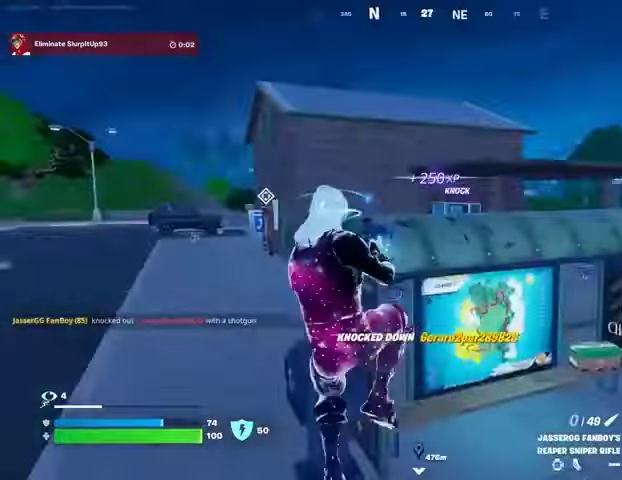
{"buttons": [], "left_stick": "up", "right_stick": "left", "events": [[33, "SQUARE", "down"], [100, "SQUARE", "up"], [367, "R3", "down"], [400, "left_stick", "up"], [467, "R3", "up"], [467, "right_stick", "left"]]}
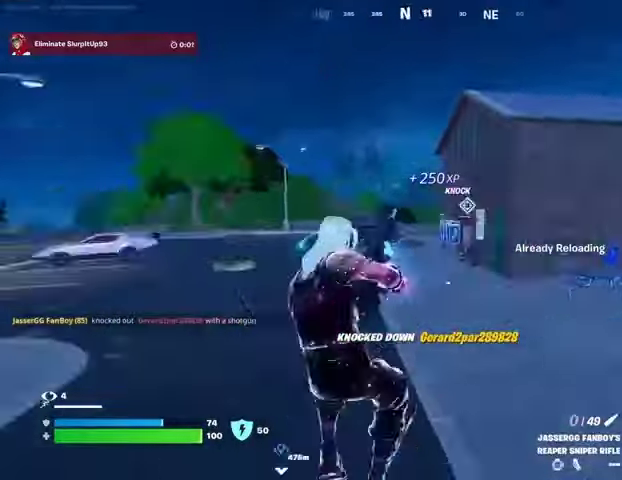
{"buttons": [], "left_stick": "up-right", "right_stick": "center", "events": [[67, "left_stick", "up-right"], [167, "right_stick", "center"], [300, "CROSS", "down"], [333, "CROSS", "up"]]}
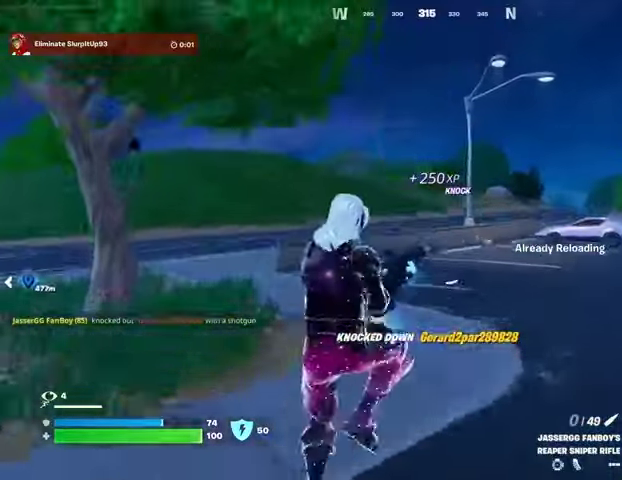
{"buttons": [], "left_stick": "up-right", "right_stick": "left", "events": [[367, "R3", "down"], [467, "R3", "up"], [467, "right_stick", "left"]]}
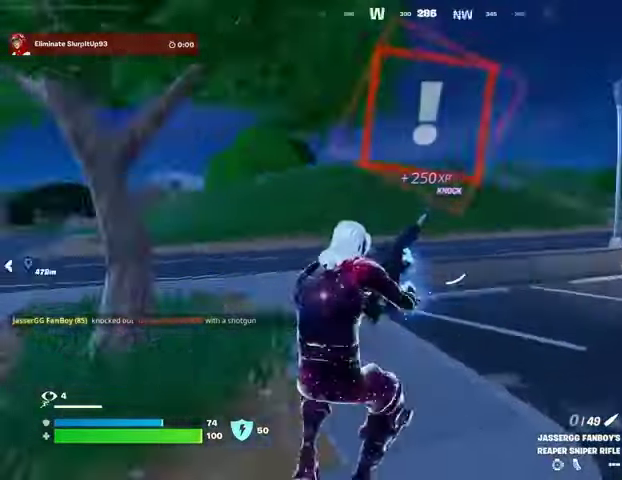
{"buttons": [], "left_stick": "down", "right_stick": "center", "events": [[100, "left_stick", "down-right"], [400, "left_stick", "down"], [433, "right_stick", "center"]]}
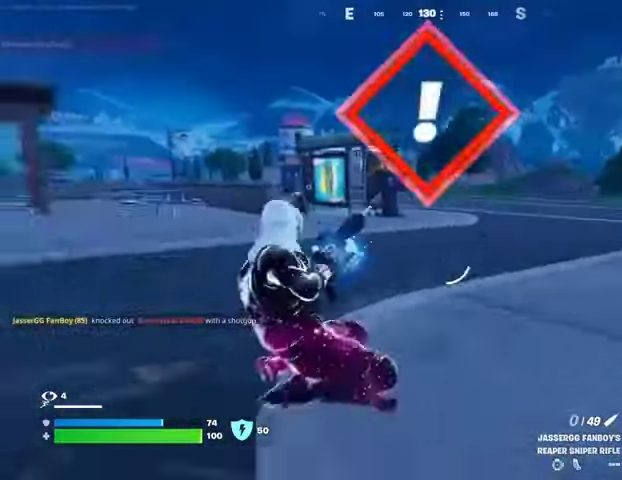
{"buttons": [], "left_stick": "down", "right_stick": "center", "events": [[33, "CROSS", "down"], [67, "CROSS", "up"]]}
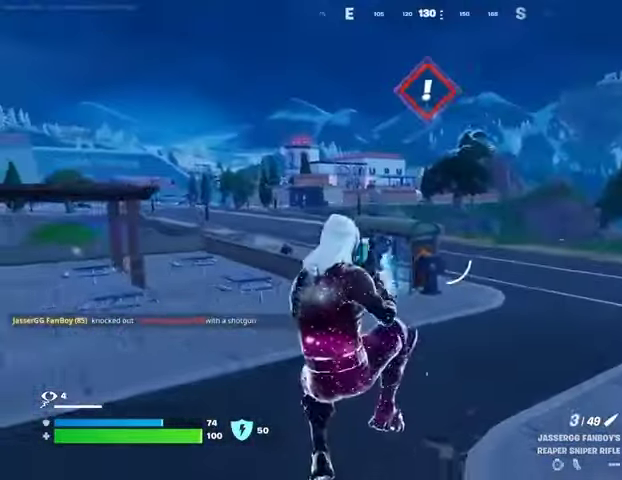
{"buttons": ["CROSS"], "left_stick": "down", "right_stick": "center", "events": [[300, "right_stick", "left"], [367, "right_stick", "center"], [467, "CROSS", "down"]]}
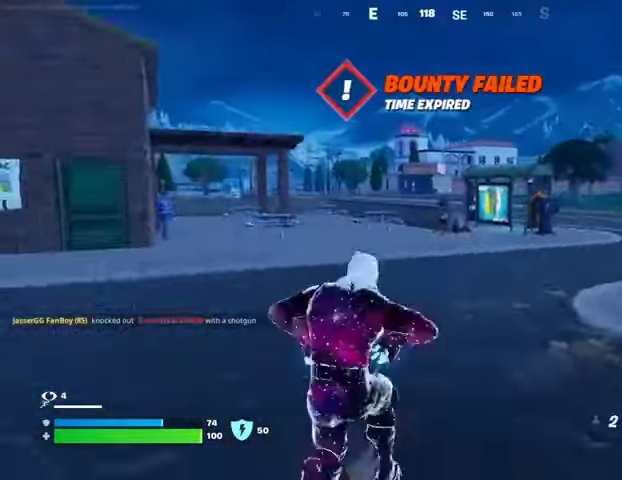
{"buttons": [], "left_stick": "down", "right_stick": "center", "events": [[33, "CROSS", "up"], [167, "CROSS", "down"], [233, "CROSS", "up"]]}
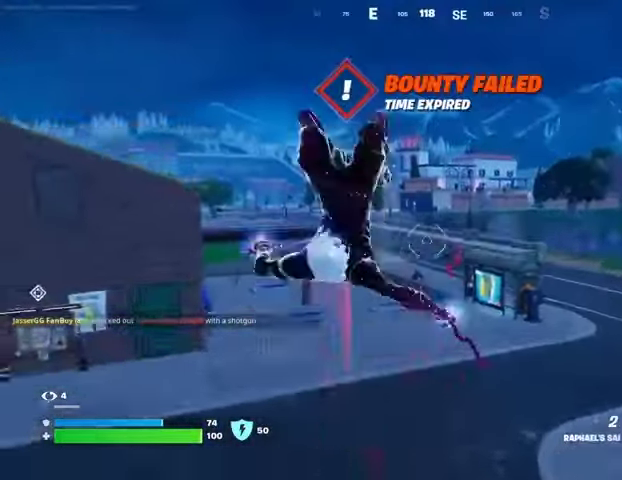
{"buttons": [], "left_stick": "up", "right_stick": "left", "events": [[133, "right_stick", "left"], [167, "left_stick", "down-left"], [333, "left_stick", "up-left"], [400, "left_stick", "up"]]}
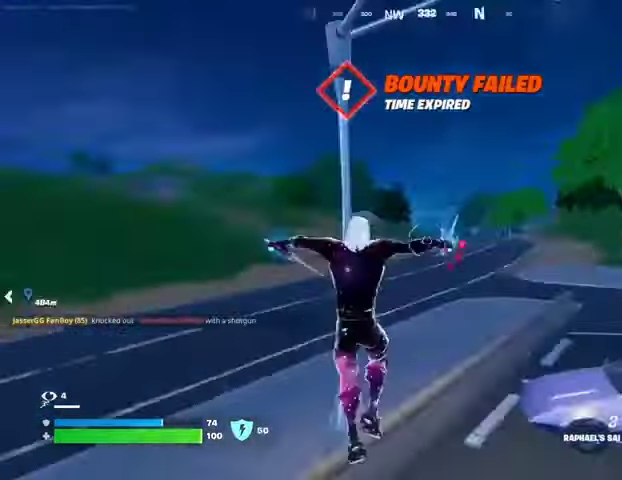
{"buttons": [], "left_stick": "up-right", "right_stick": "center", "events": [[100, "right_stick", "center"], [233, "L3", "down"], [233, "left_stick", "up-right"], [300, "L3", "up"], [333, "right_stick", "right"], [467, "right_stick", "center"]]}
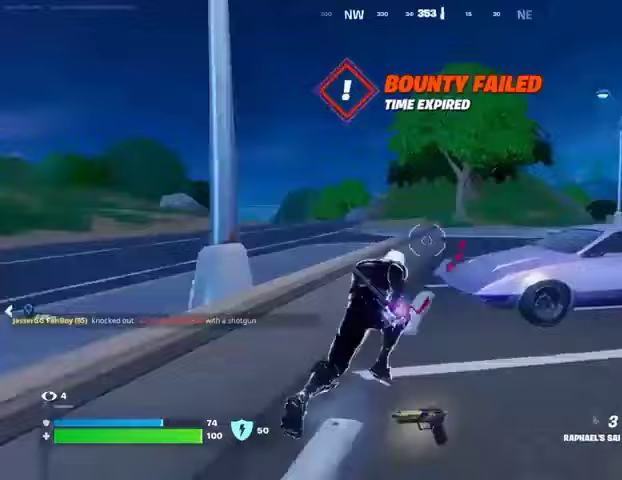
{"buttons": ["L2"], "left_stick": "up", "right_stick": "center", "events": [[33, "left_stick", "up"], [133, "CROSS", "down"], [200, "CROSS", "up"], [267, "right_stick", "left"], [467, "L2", "down"], [467, "right_stick", "center"]]}
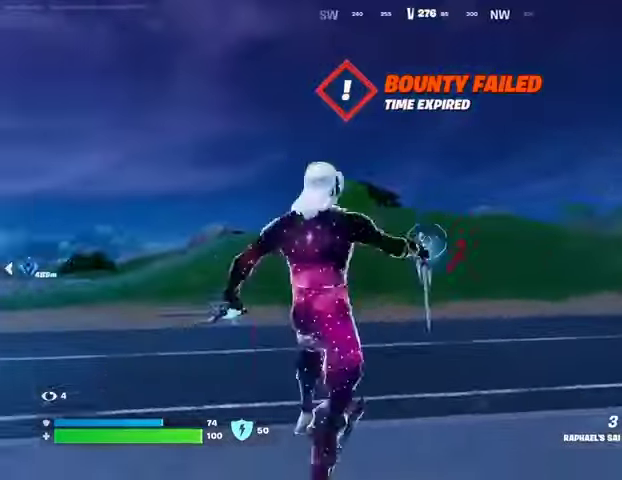
{"buttons": [], "left_stick": "up", "right_stick": "center", "events": [[100, "L2", "up"], [100, "right_stick", "up"], [333, "right_stick", "center"]]}
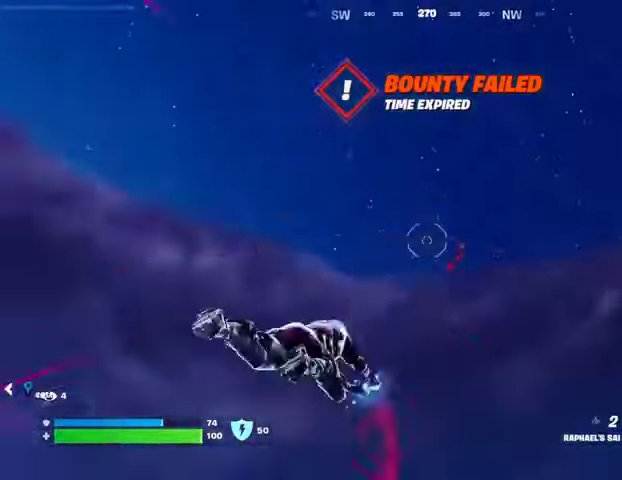
{"buttons": [], "left_stick": "up", "right_stick": "center", "events": [[67, "right_stick", "down"], [333, "right_stick", "center"]]}
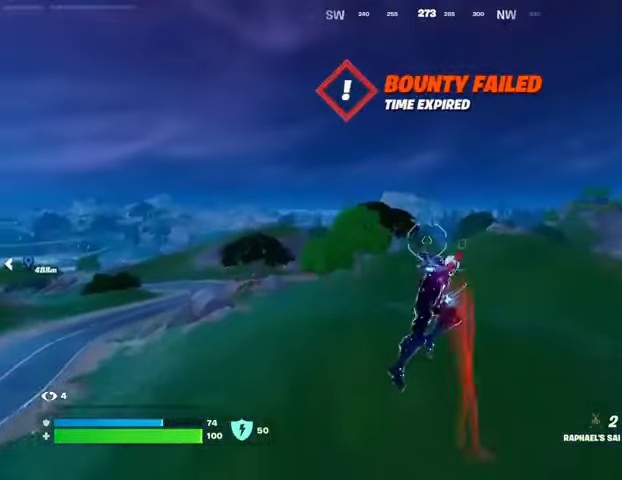
{"buttons": [], "left_stick": "up", "right_stick": "left", "events": [[467, "right_stick", "left"]]}
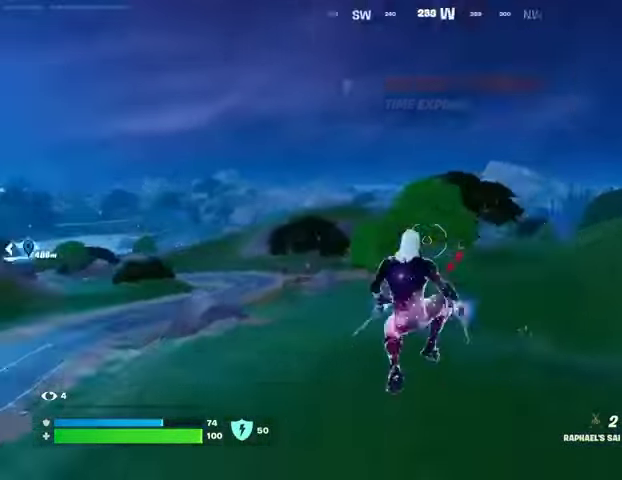
{"buttons": [], "left_stick": "up-right", "right_stick": "left", "events": [[67, "left_stick", "up-right"], [233, "right_stick", "center"], [300, "R3", "down"], [367, "R3", "up"], [433, "right_stick", "left"]]}
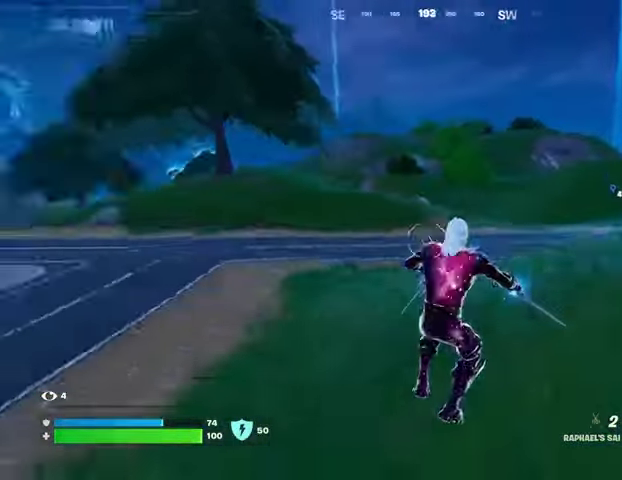
{"buttons": [], "left_stick": "up-left", "right_stick": "center", "events": [[33, "right_stick", "center"], [167, "right_stick", "right"], [233, "left_stick", "up"], [300, "CROSS", "down"], [333, "left_stick", "up-left"], [367, "CROSS", "up"], [400, "right_stick", "center"]]}
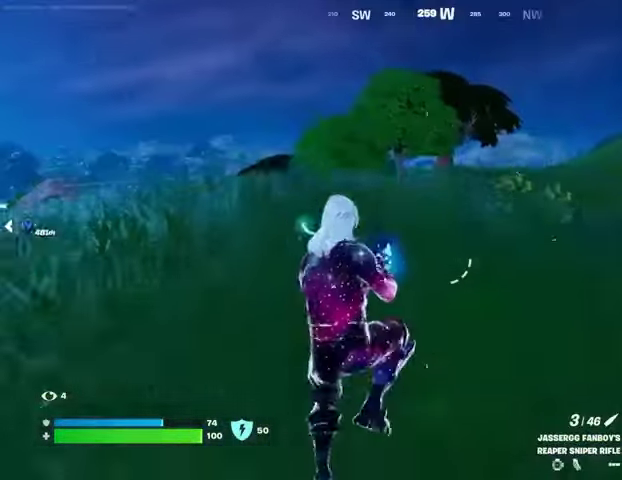
{"buttons": [], "left_stick": "up-right", "right_stick": "center", "events": [[333, "left_stick", "up"], [333, "right_stick", "left"], [433, "left_stick", "up-right"], [433, "right_stick", "center"]]}